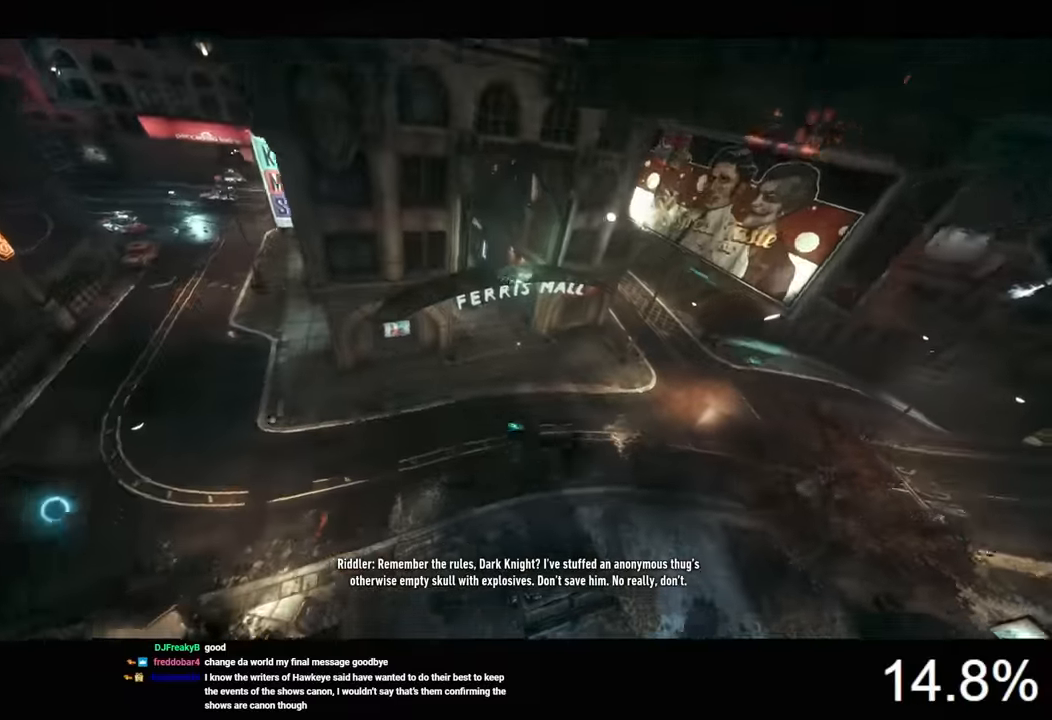
Gameplay with keyboard and mouse; each line is a JSON object with the keys and mouse buttons held at the frame after it. "events" lists presses ("down") and releases ("up") of "1", "2", "3", "4", "5", "a", "alt", "c", "caps_lock", "ctrl", "d", "e", "f", "g", "q", "r", "s", "shift", "space", "t", "tab", "v", "w", "x", "z", "mouse_left", "mouse_wheel" and "mouse_right" between this image and that frame as [ms after this image, input, new state], when the widget could be followed in between. "mouse_left", "mouse_wheel", "mouse_right" = the "left", "wheel", "right" buttons of the "mouse" list. No other keys are recorded. "wheel" means that the mouse wheel is clicked or scrolled. "mouse_move" is the direction in which the mouse moves at that frame (one of eight, or "still"), when it could be read.
{"keys": [], "mouse": ["left"], "mouse_move": "still", "events": []}
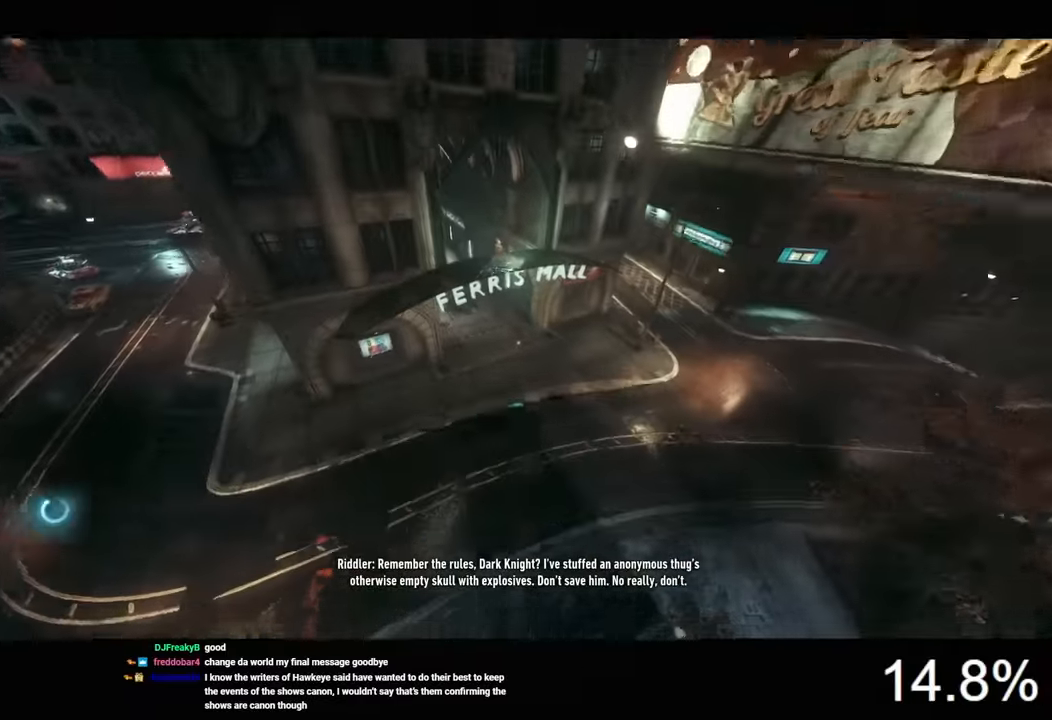
{"keys": [], "mouse": ["left"], "mouse_move": "still", "events": []}
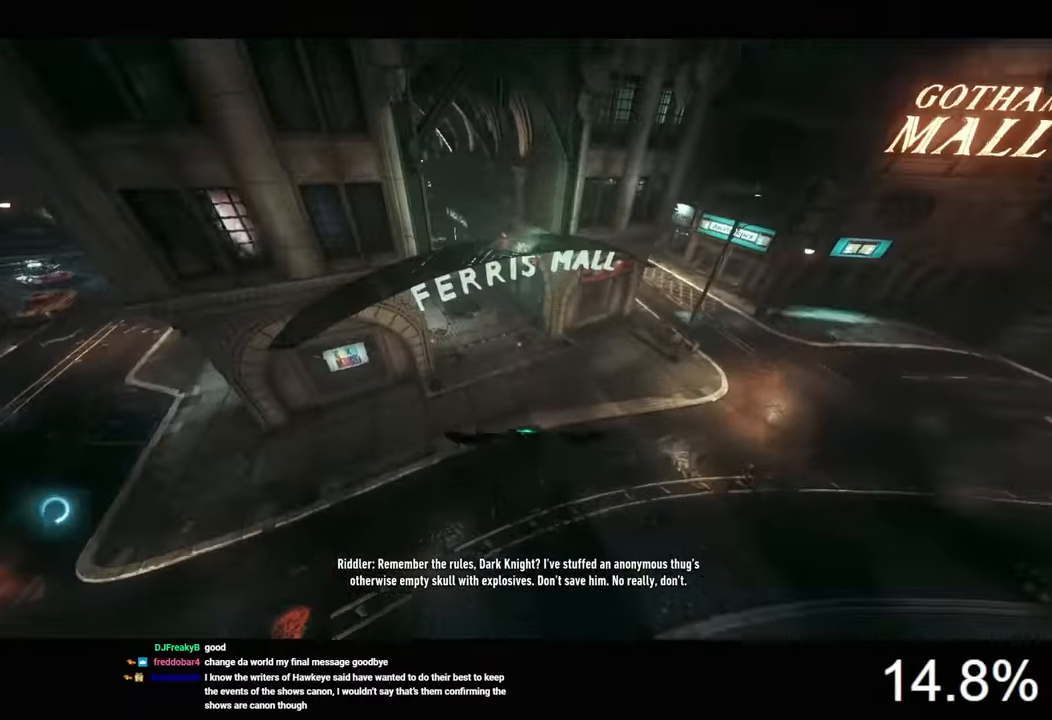
{"keys": [], "mouse": ["left"], "mouse_move": "still", "events": []}
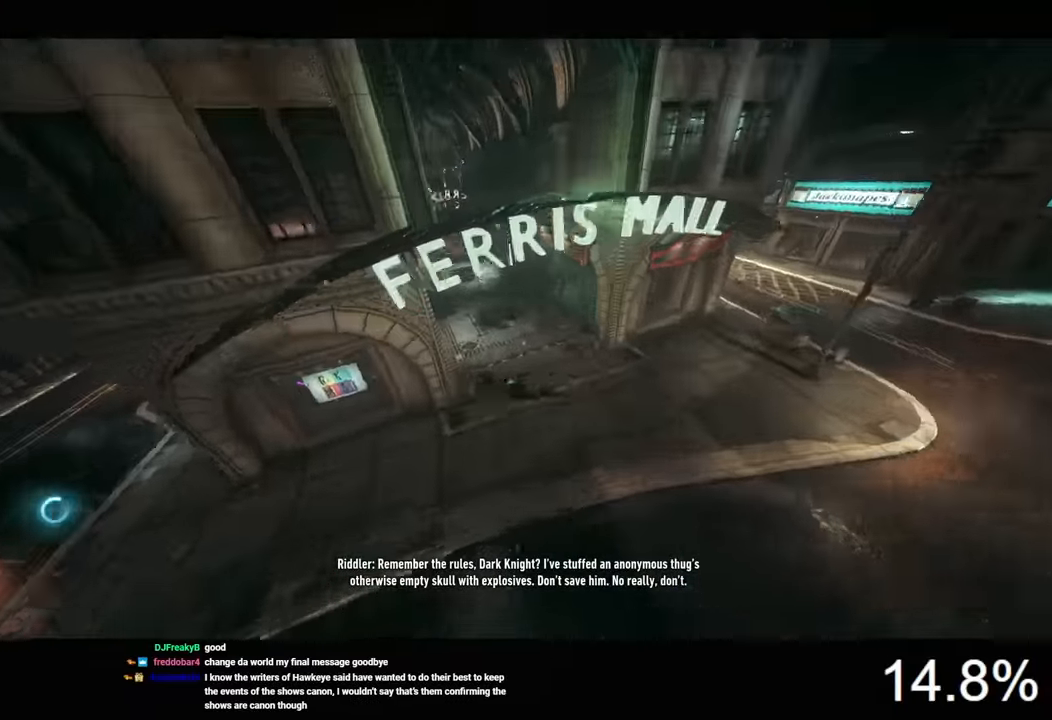
{"keys": [], "mouse": ["left"], "mouse_move": "still", "events": []}
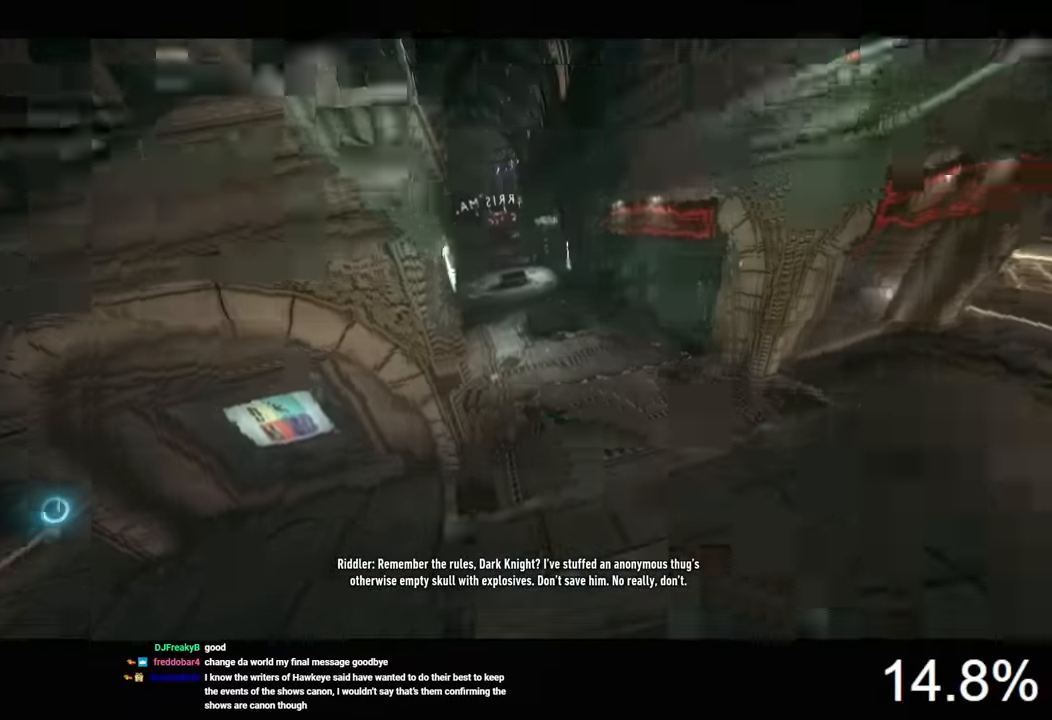
{"keys": [], "mouse": ["left"], "mouse_move": "still", "events": []}
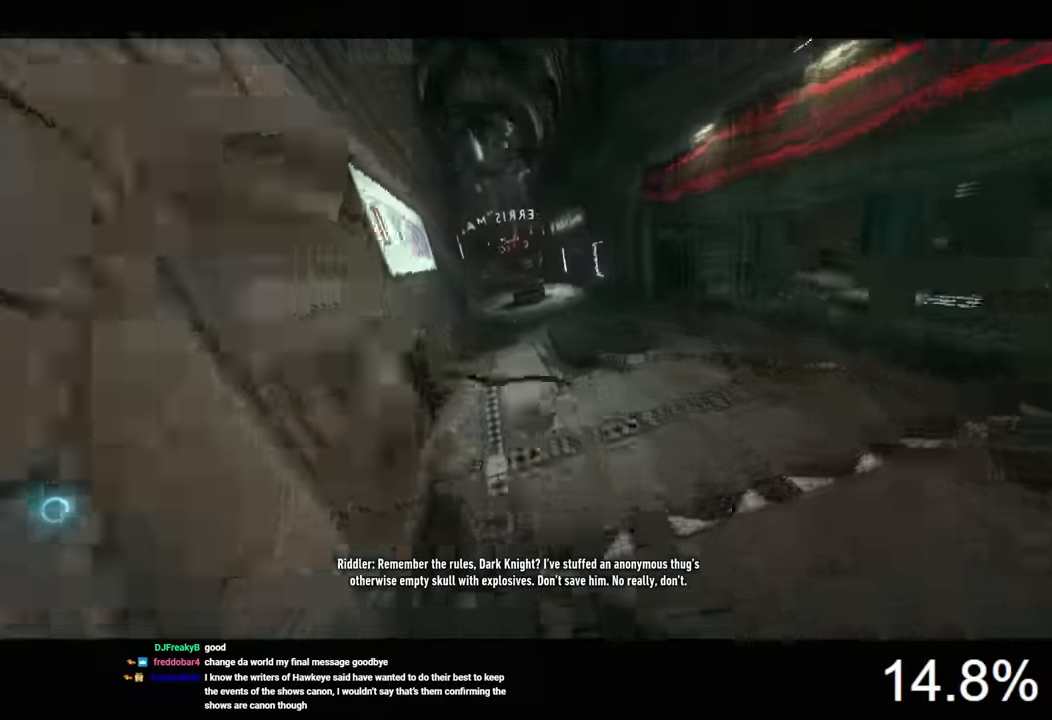
{"keys": [], "mouse": ["left"], "mouse_move": "still", "events": []}
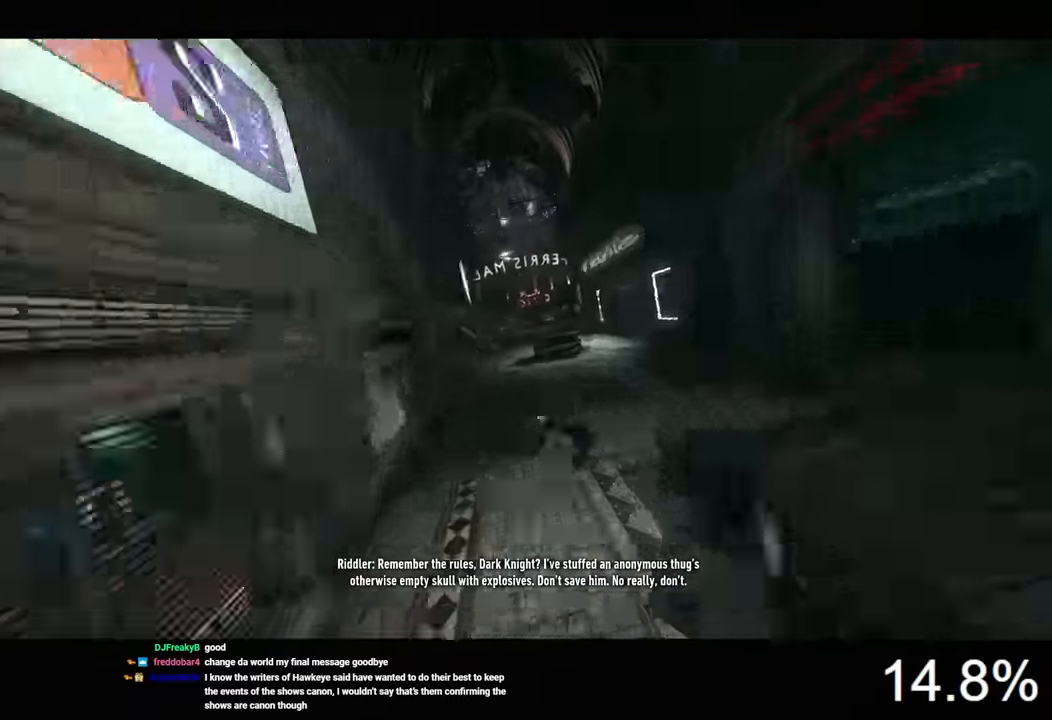
{"keys": [], "mouse": ["left"], "mouse_move": "still", "events": []}
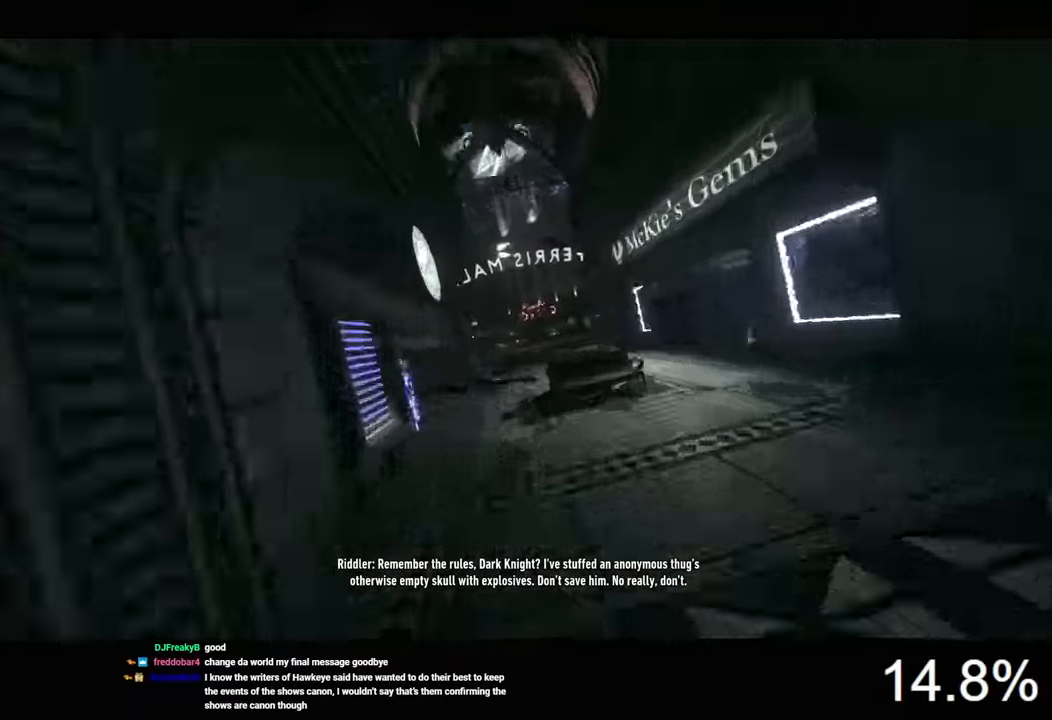
{"keys": [], "mouse": ["left"], "mouse_move": "still", "events": []}
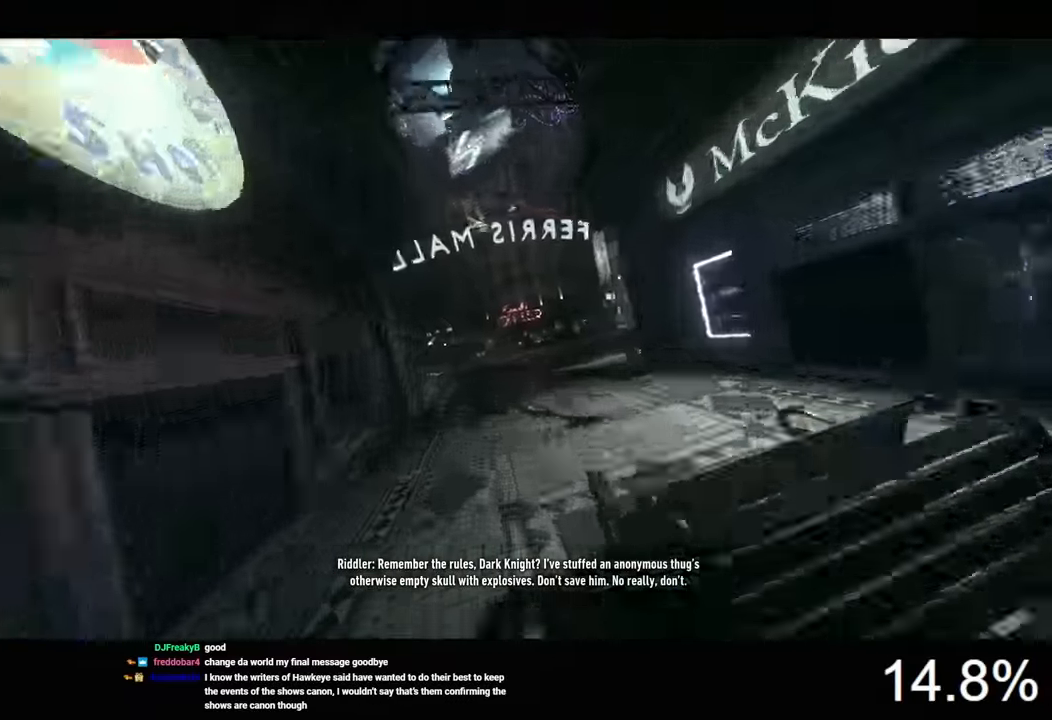
{"keys": [], "mouse": ["left"], "mouse_move": "still", "events": []}
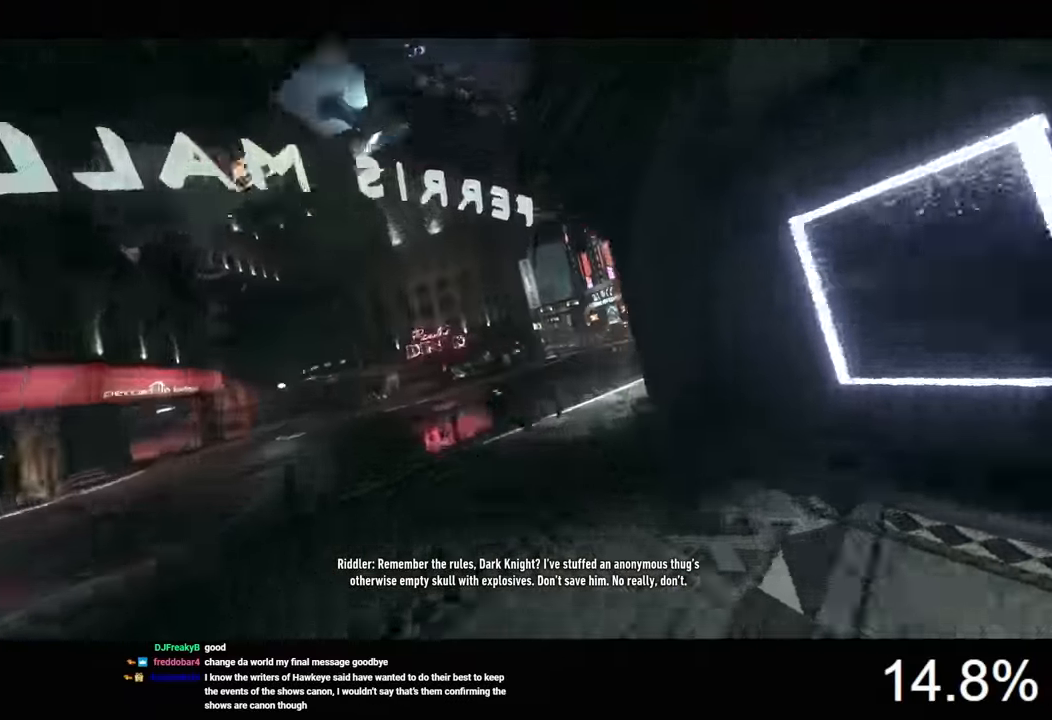
{"keys": [], "mouse": ["left"], "mouse_move": "still", "events": []}
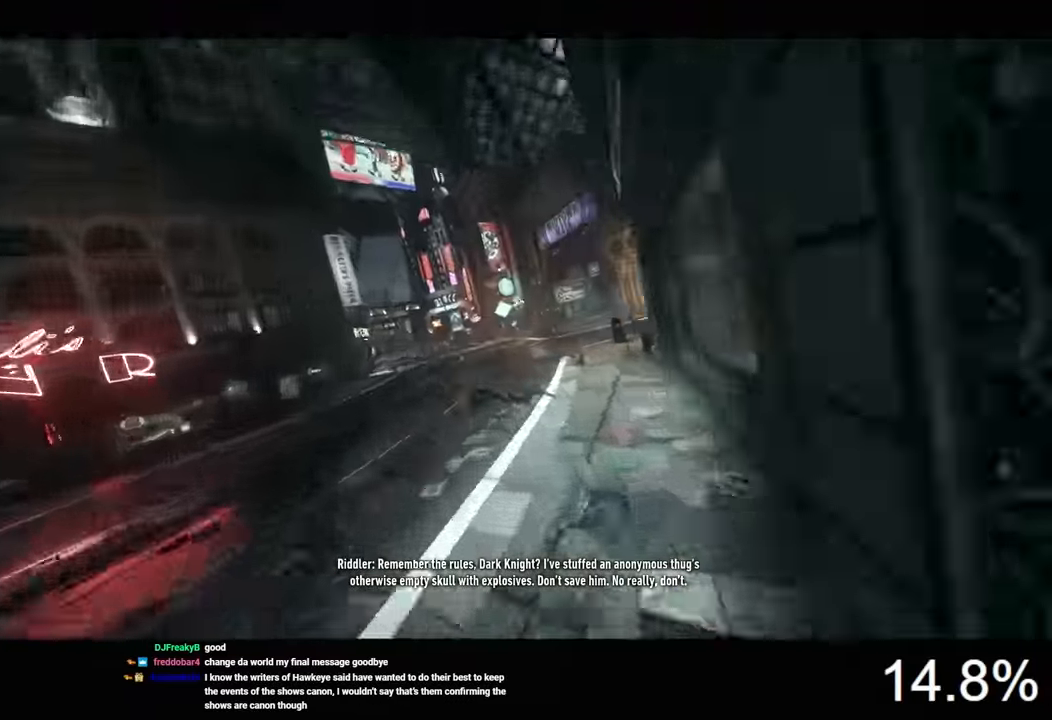
{"keys": [], "mouse": ["left"], "mouse_move": "down-right", "events": []}
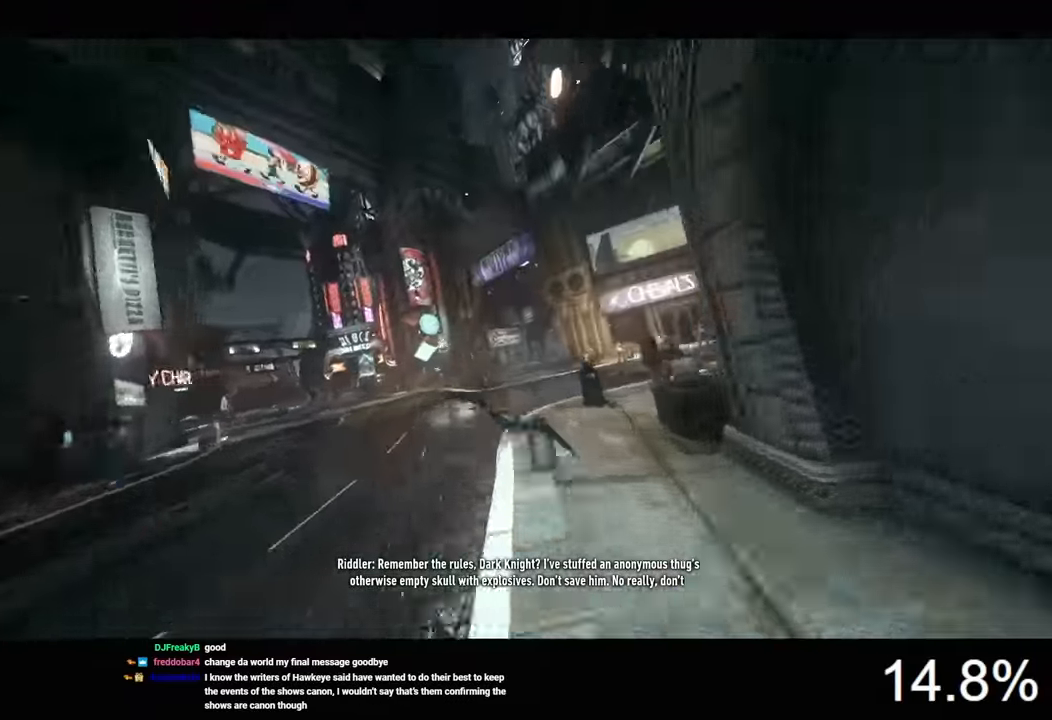
{"keys": [], "mouse": ["left"], "mouse_move": "still", "events": []}
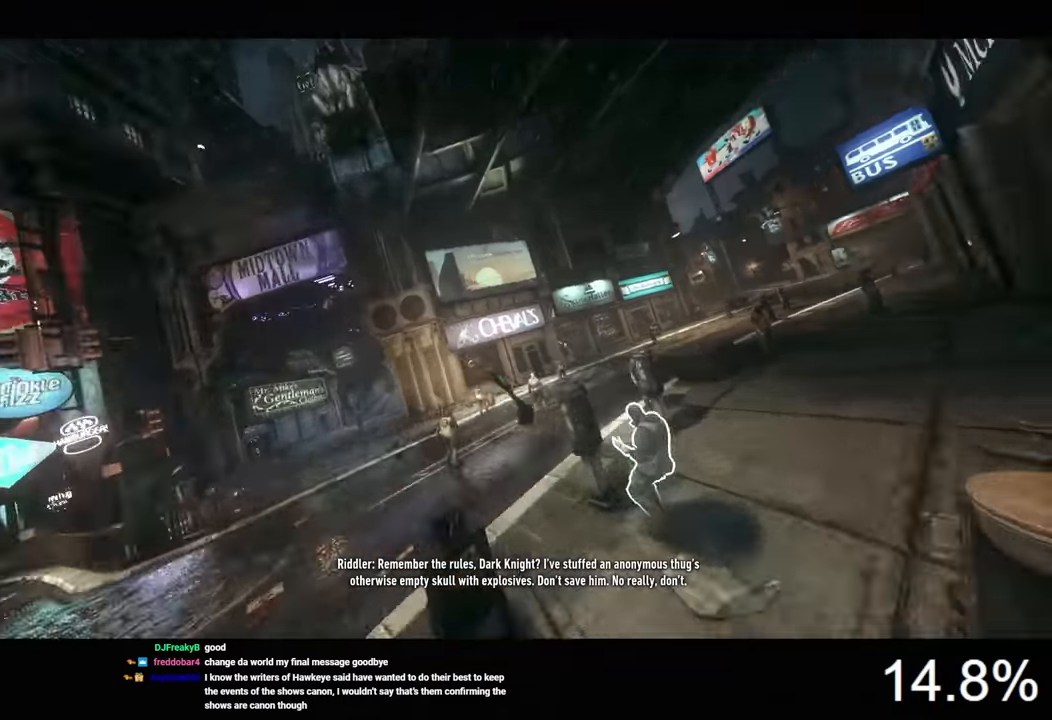
{"keys": [], "mouse": ["left"], "mouse_move": "still", "events": []}
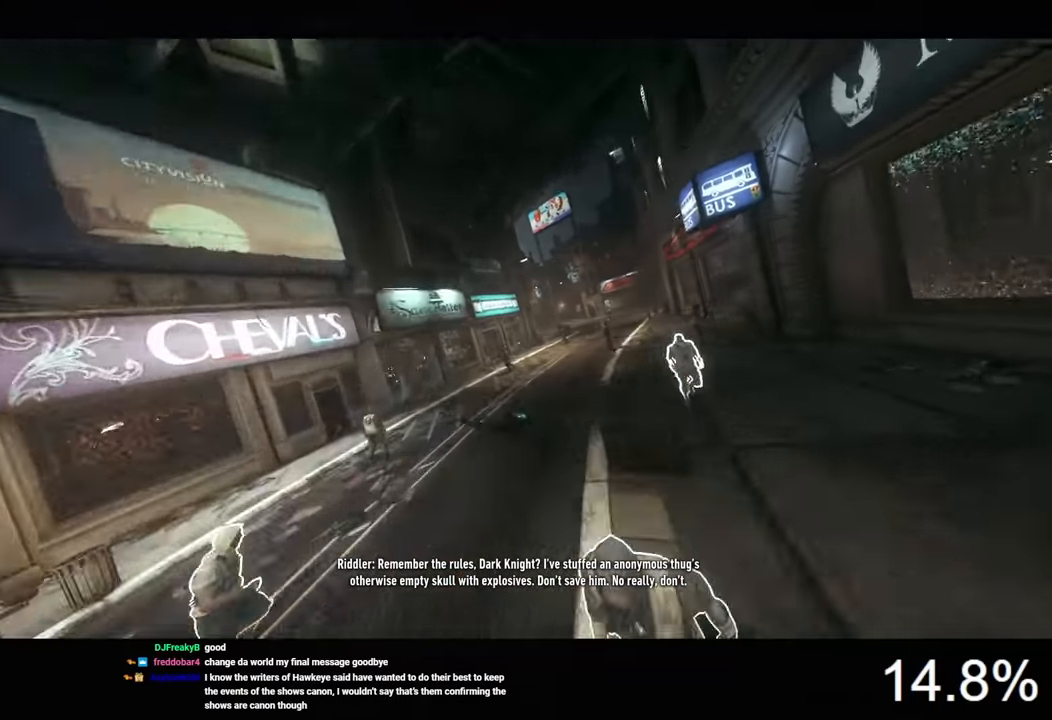
{"keys": [], "mouse": ["left"], "mouse_move": "still", "events": []}
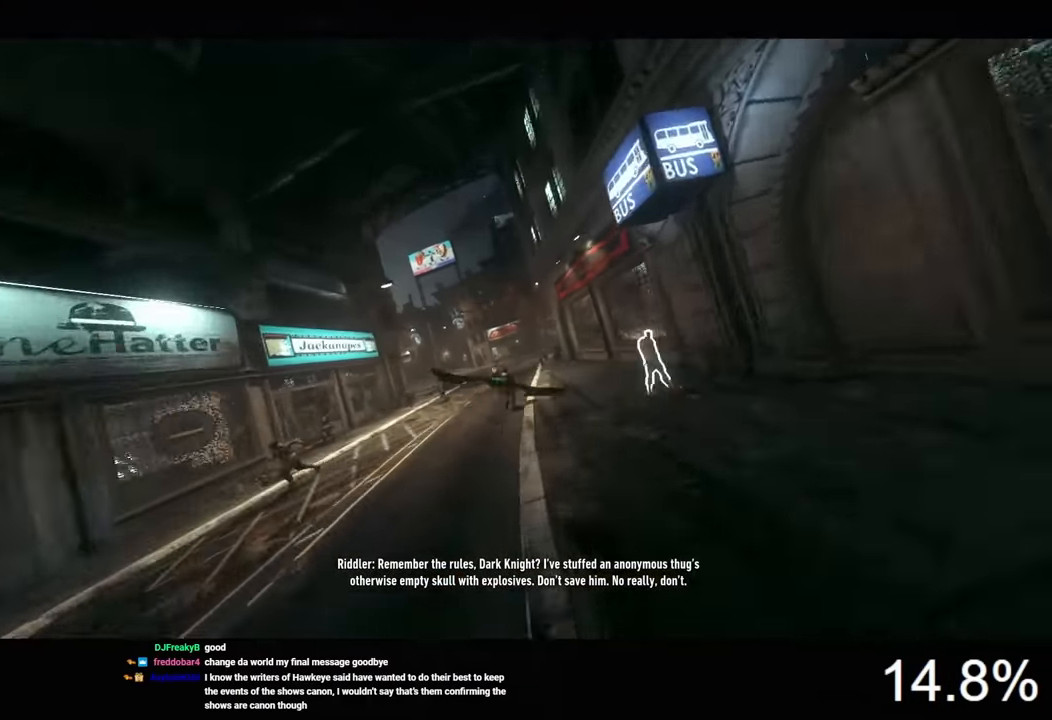
{"keys": [], "mouse": ["left"], "mouse_move": "left", "events": []}
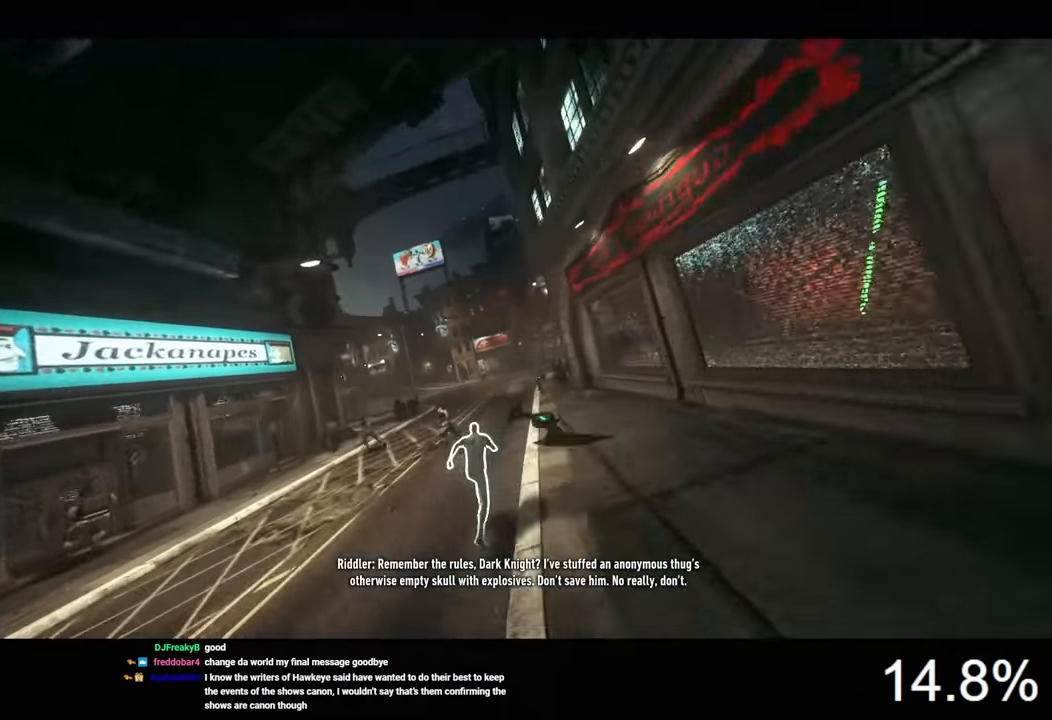
{"keys": [], "mouse": ["left"], "mouse_move": "still", "events": []}
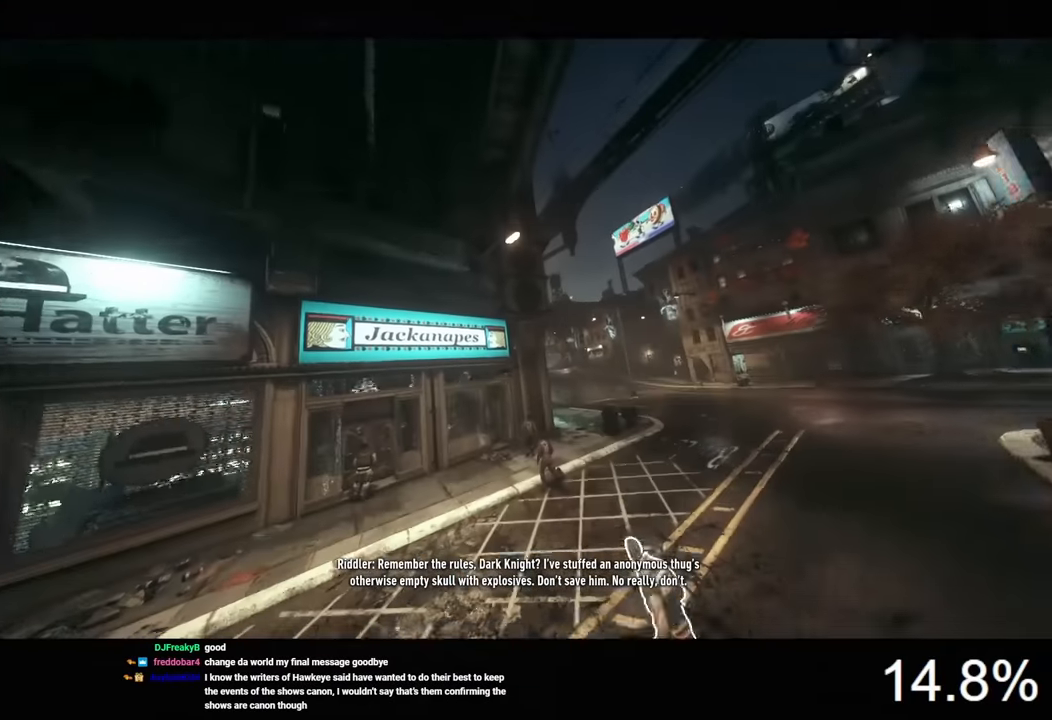
{"keys": [], "mouse": ["left"], "mouse_move": "still", "events": []}
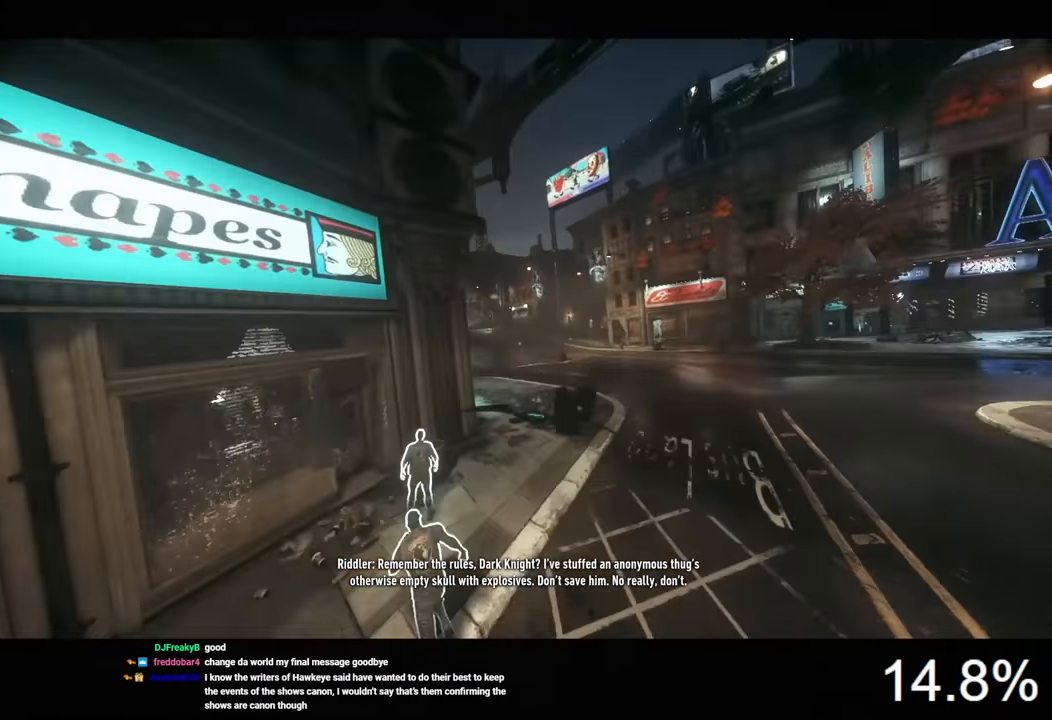
{"keys": [], "mouse": ["left"], "mouse_move": "still", "events": []}
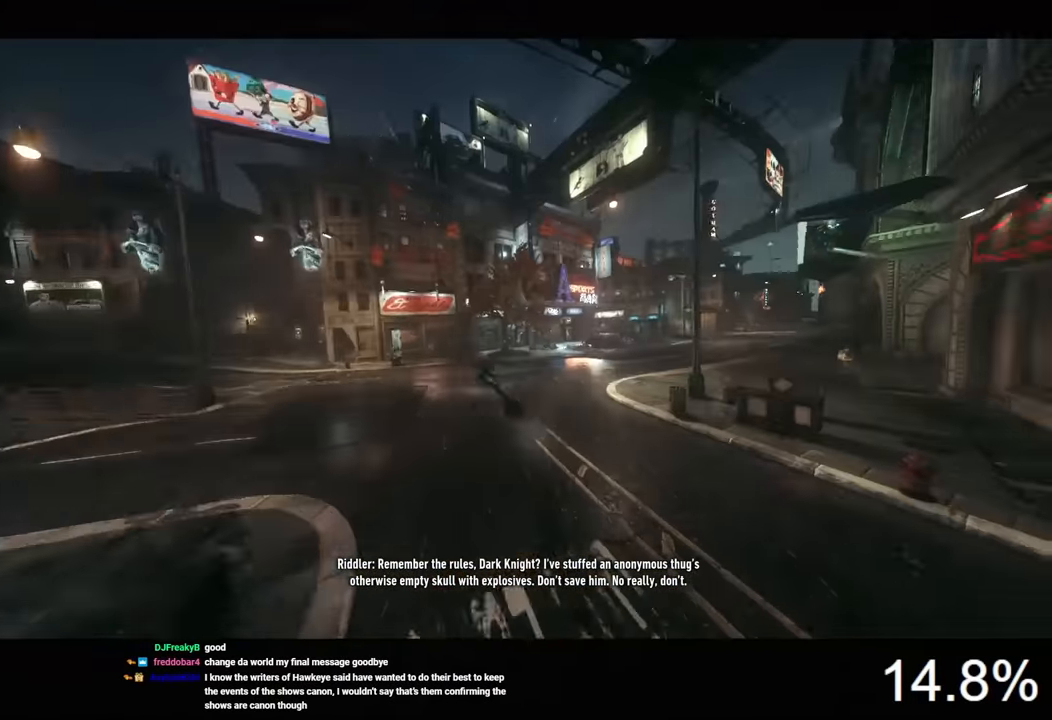
{"keys": [], "mouse": ["left"], "mouse_move": "still", "events": []}
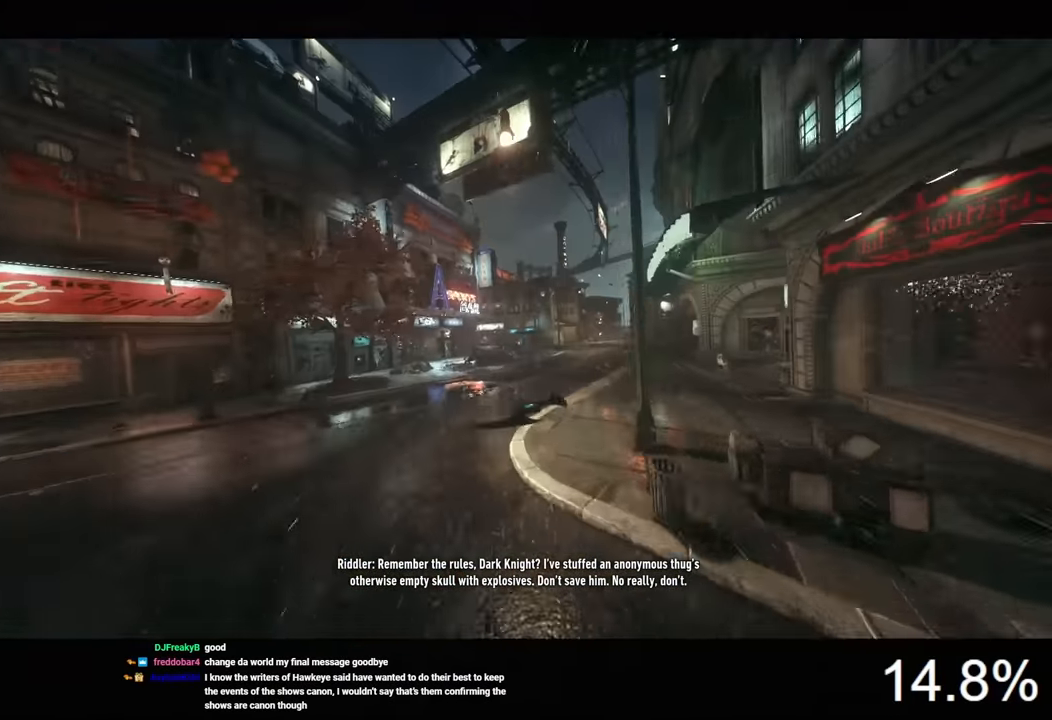
{"keys": [], "mouse": ["left"], "mouse_move": "still", "events": []}
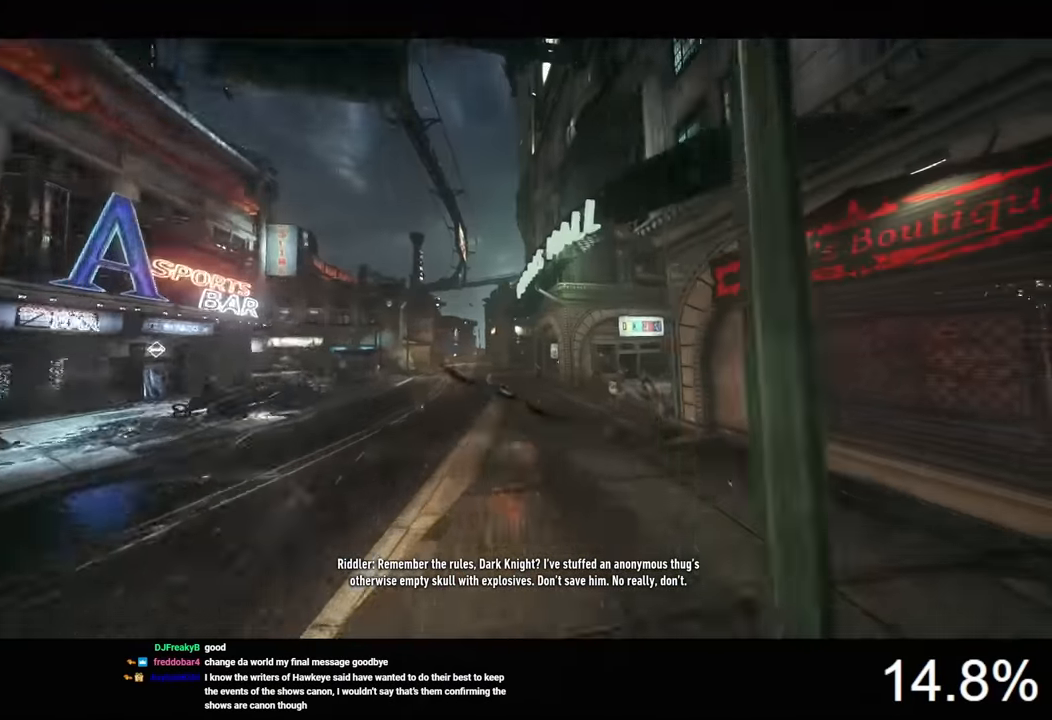
{"keys": [], "mouse": ["left"], "mouse_move": "still", "events": []}
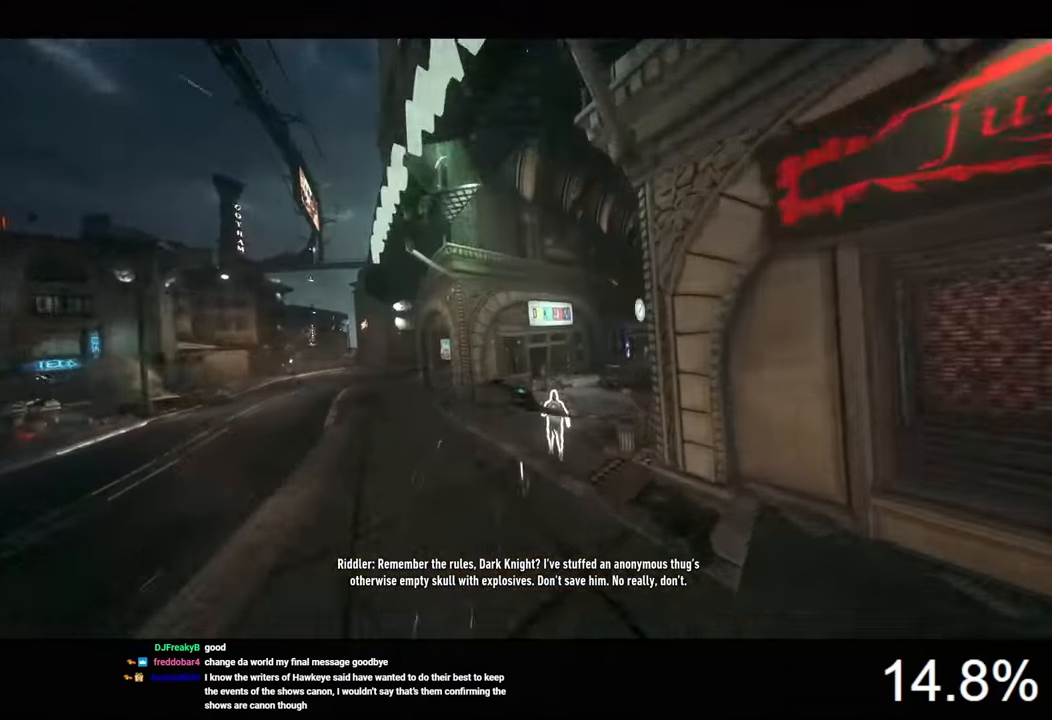
{"keys": [], "mouse": ["left"], "mouse_move": "still", "events": []}
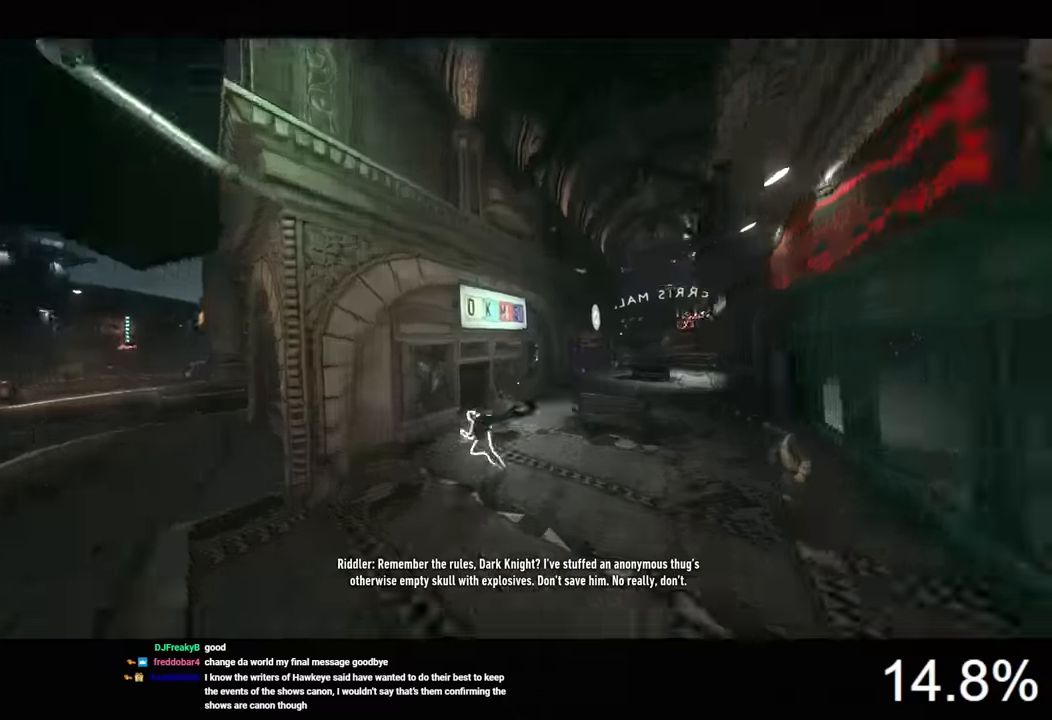
{"keys": [], "mouse": ["left"], "mouse_move": "still", "events": []}
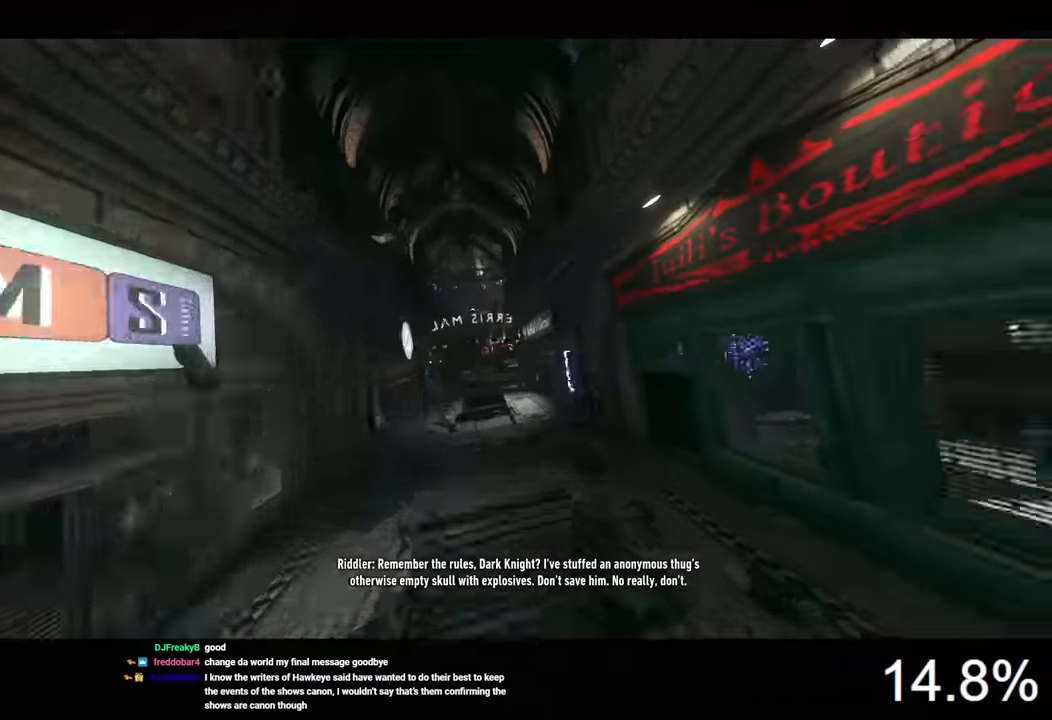
{"keys": [], "mouse": ["left"], "mouse_move": "left", "events": []}
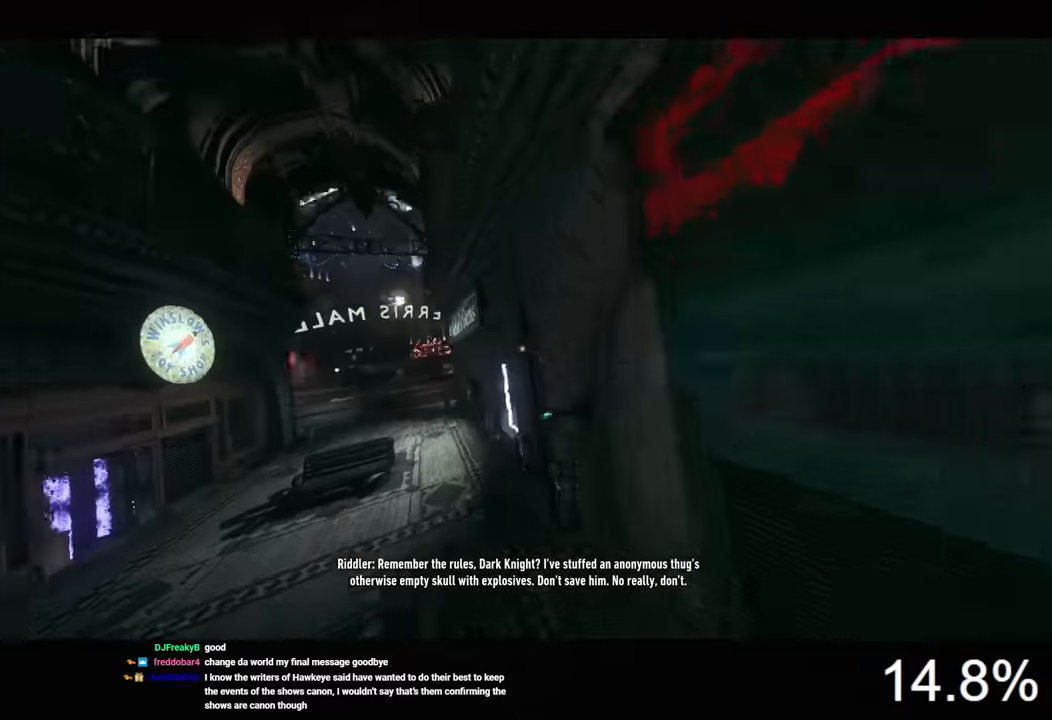
{"keys": [], "mouse": ["left"], "mouse_move": "still", "events": []}
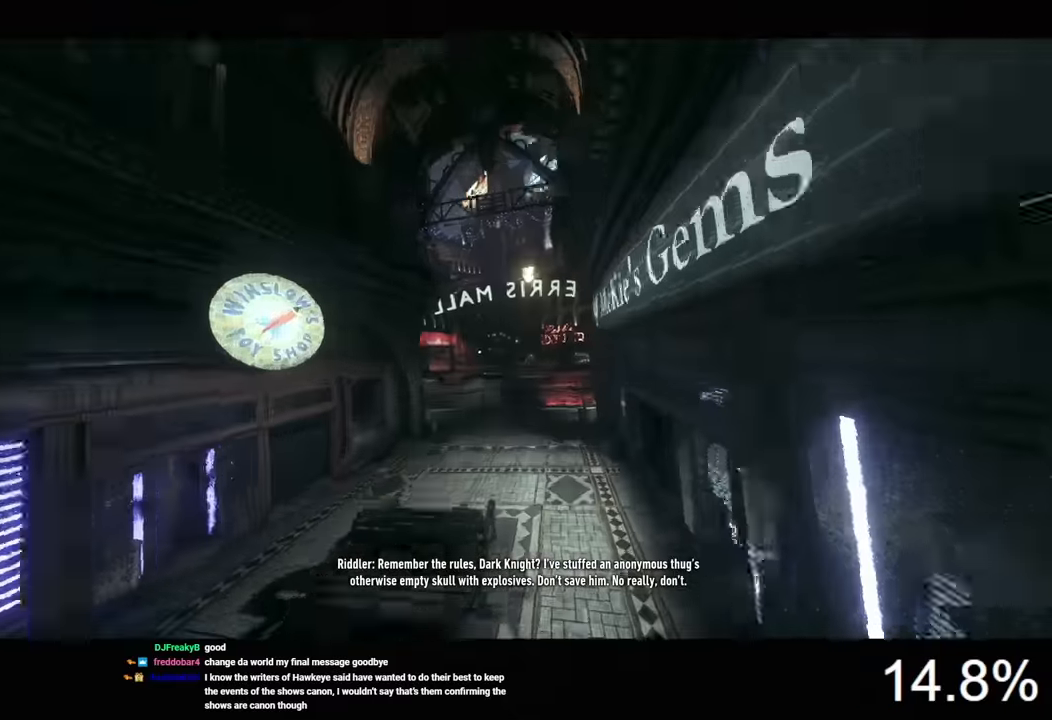
{"keys": [], "mouse": ["left"], "mouse_move": "still", "events": []}